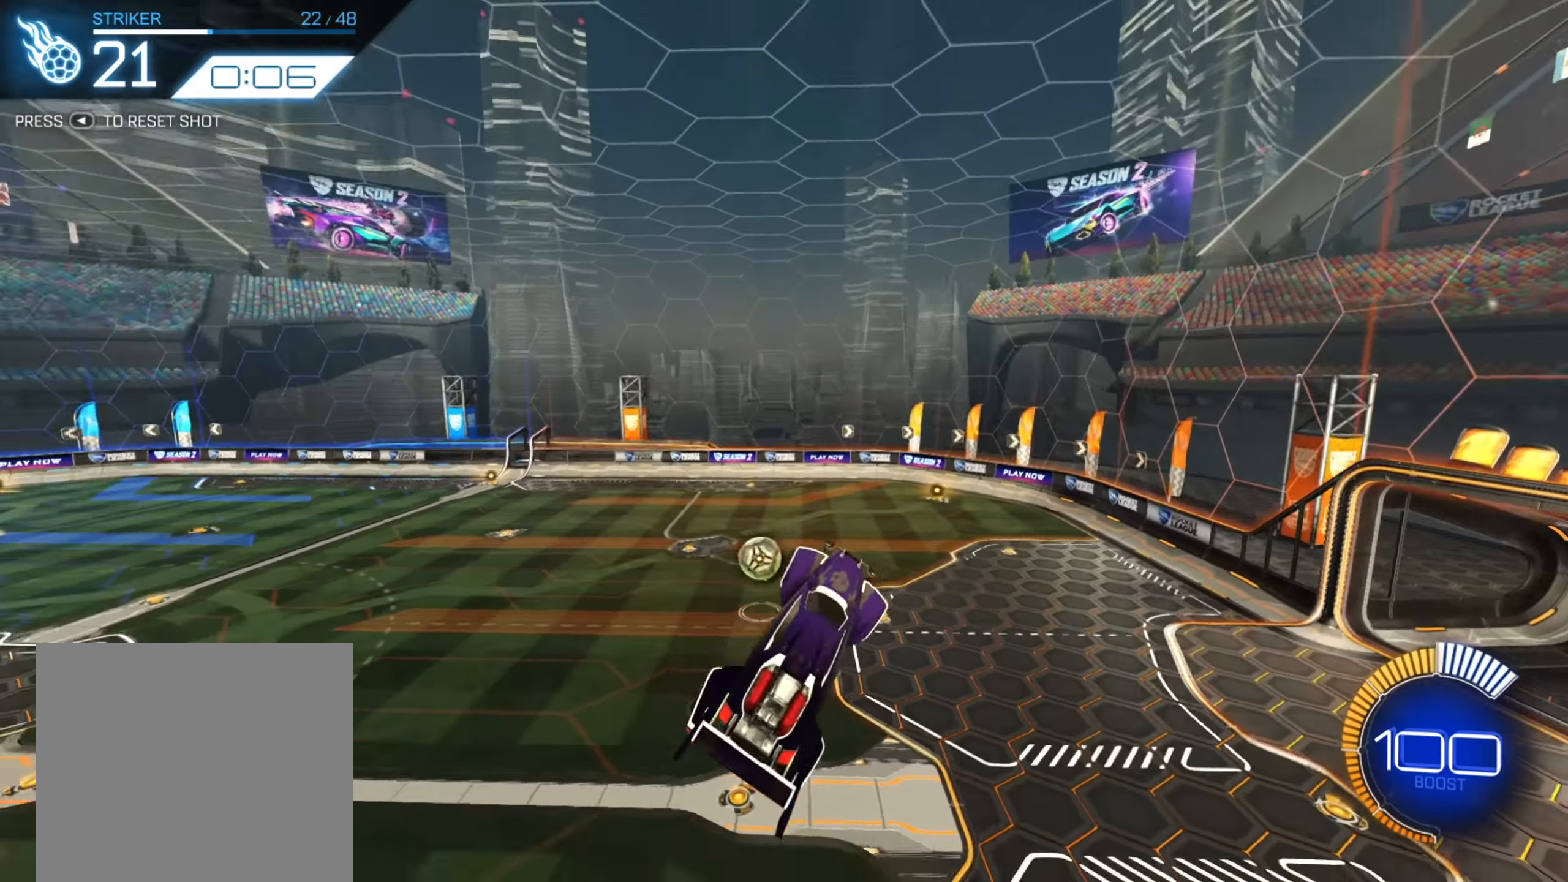
Gameplay with a controller (Xbox layout); each line is a JSON object with the inputs held at the frame after it. "events" lists button and stick changes between this image and that frame as [ms after this image, input, new state], when the widget could be followed in between. Not read: L3 R3 SELECT.
{"buttons": [], "left_stick": "center", "right_stick": "center", "events": [[16, "left_stick", "center"]]}
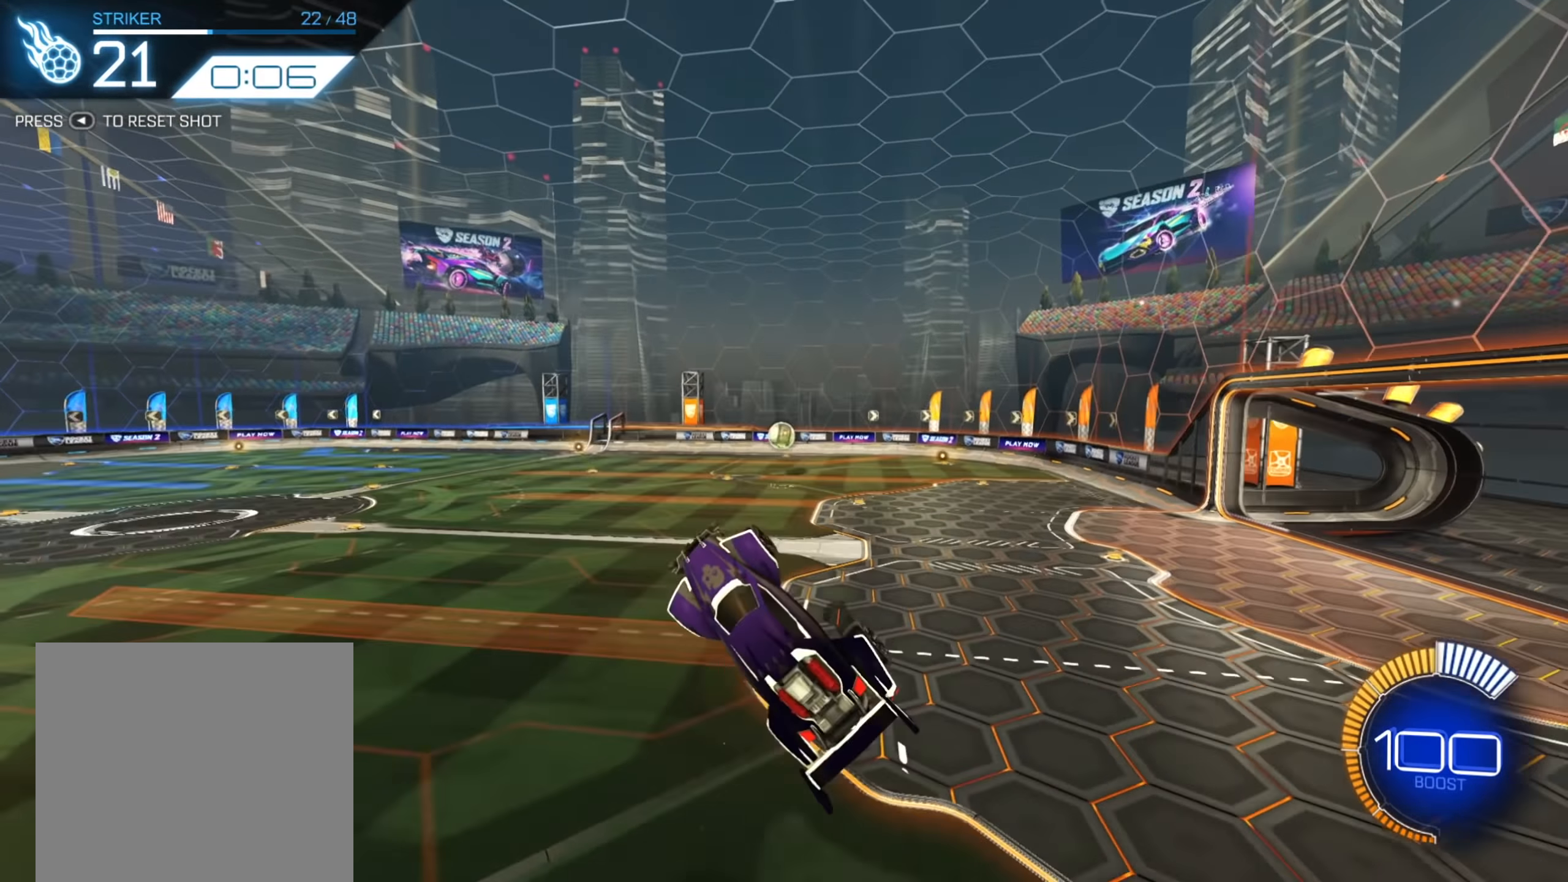
{"buttons": [], "left_stick": "down-left", "right_stick": "center", "events": [[83, "left_stick", "left"], [183, "left_stick", "down-left"]]}
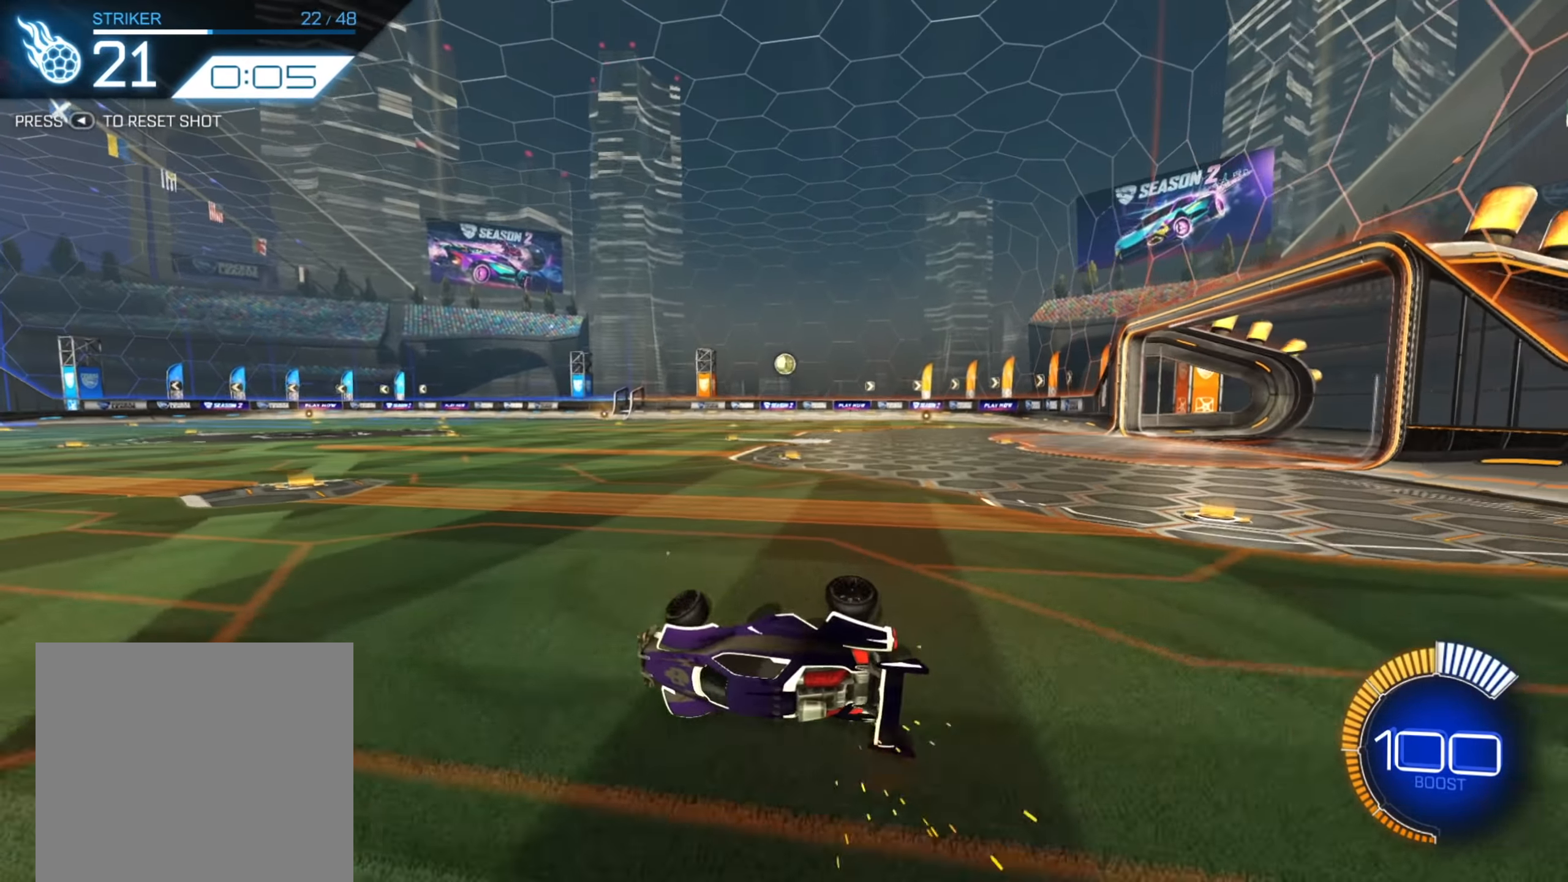
{"buttons": [], "left_stick": "center", "right_stick": "center", "events": [[333, "left_stick", "center"]]}
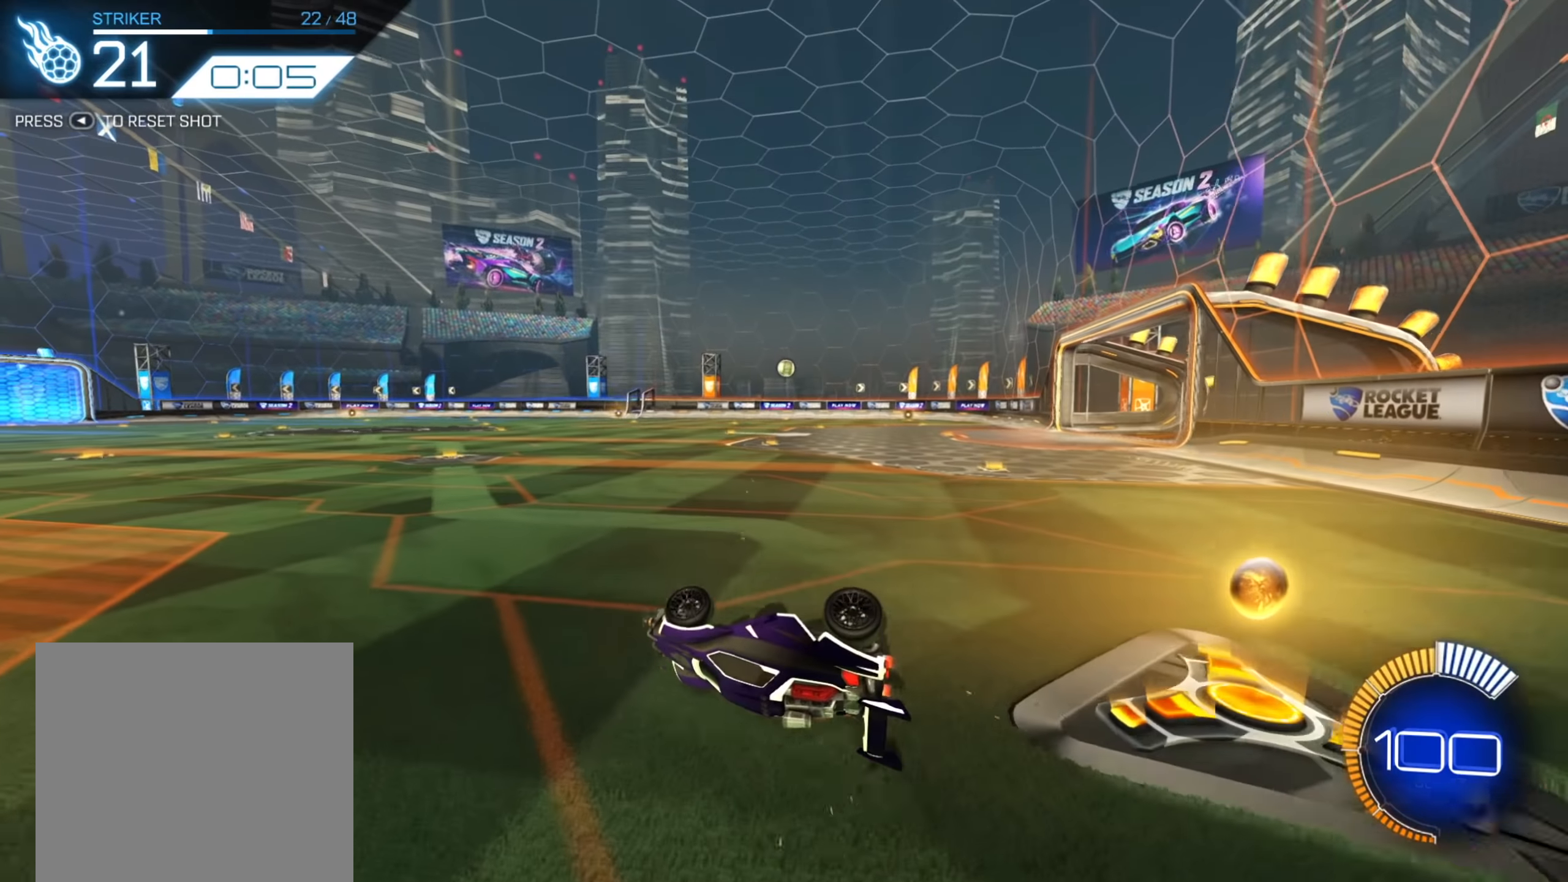
{"buttons": [], "left_stick": "center", "right_stick": "center", "events": []}
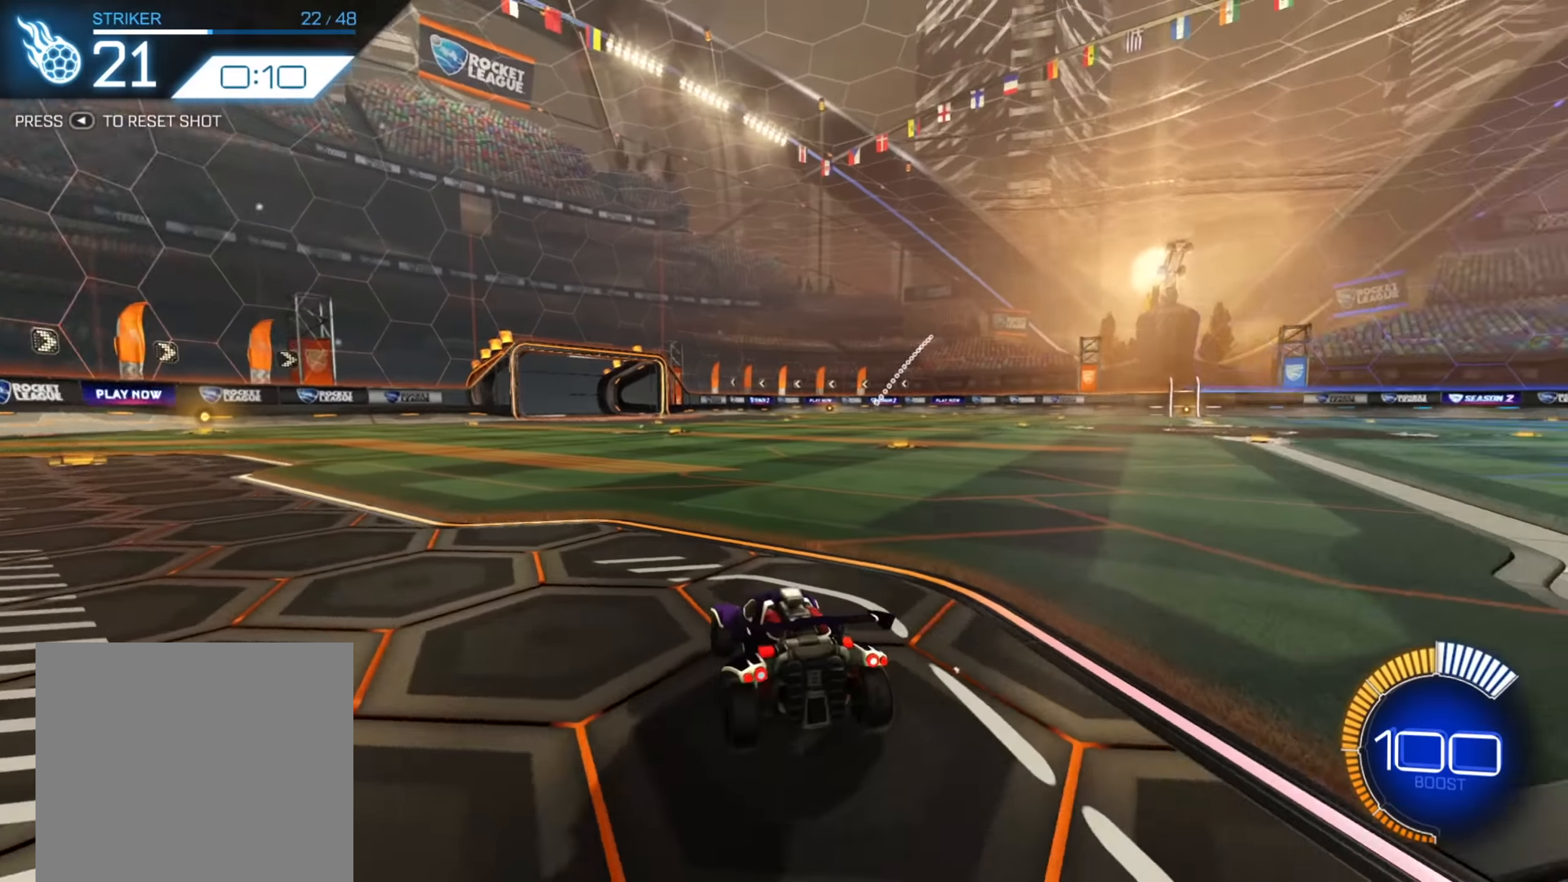
{"buttons": ["B", "R2"], "left_stick": "center", "right_stick": "center", "events": [[66, "R2", "down"], [83, "B", "down"]]}
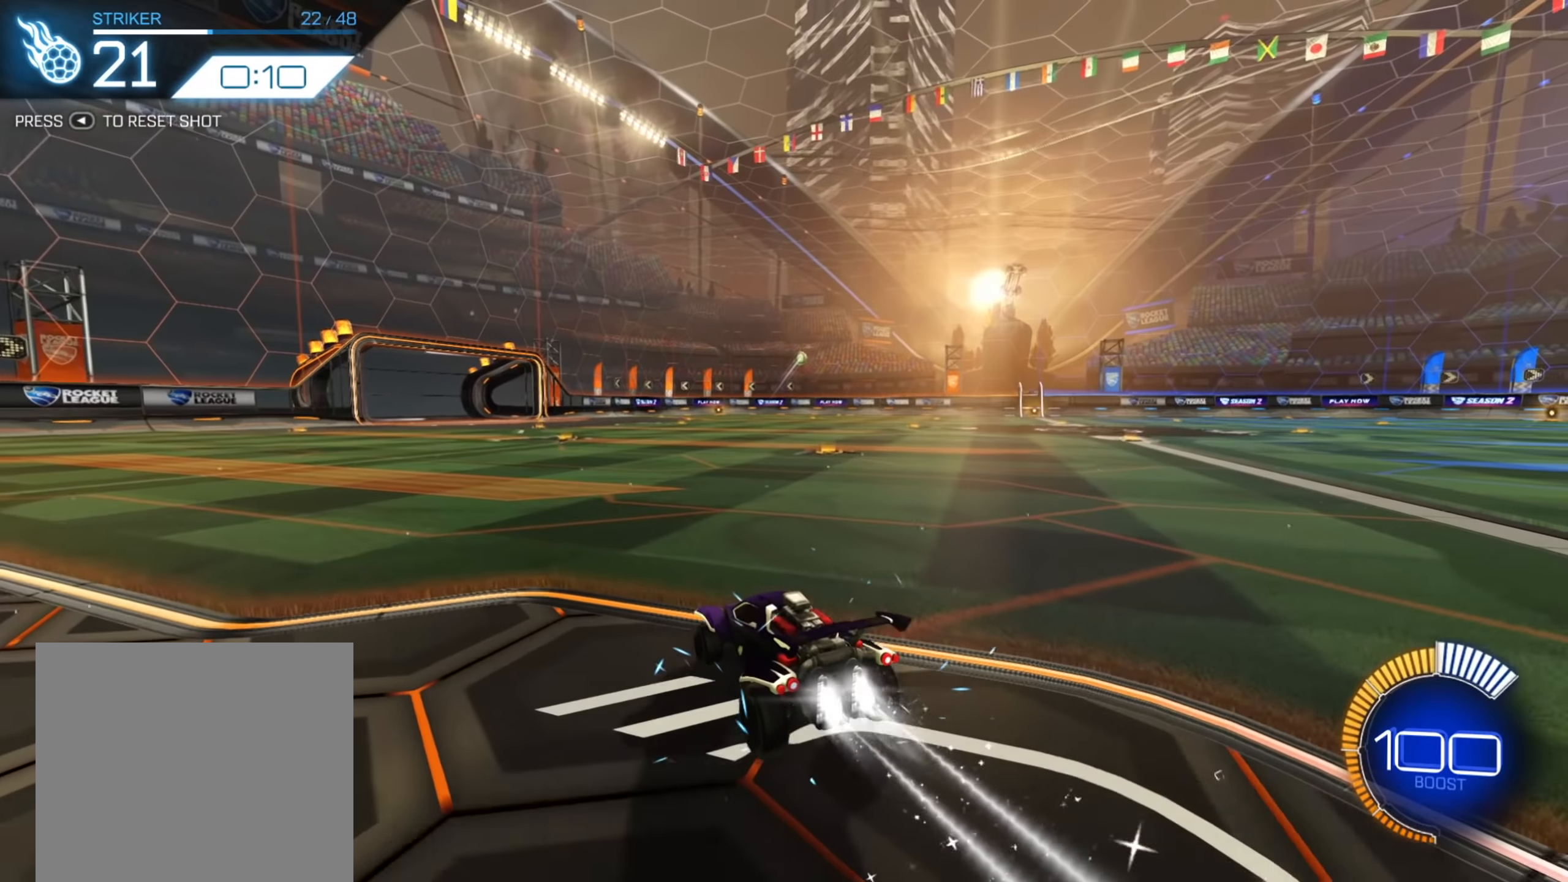
{"buttons": ["A", "R2"], "left_stick": "center", "right_stick": "center", "events": [[83, "B", "up"], [83, "left_stick", "down"], [150, "A", "down"], [383, "A", "up"], [383, "left_stick", "center"], [433, "A", "down"]]}
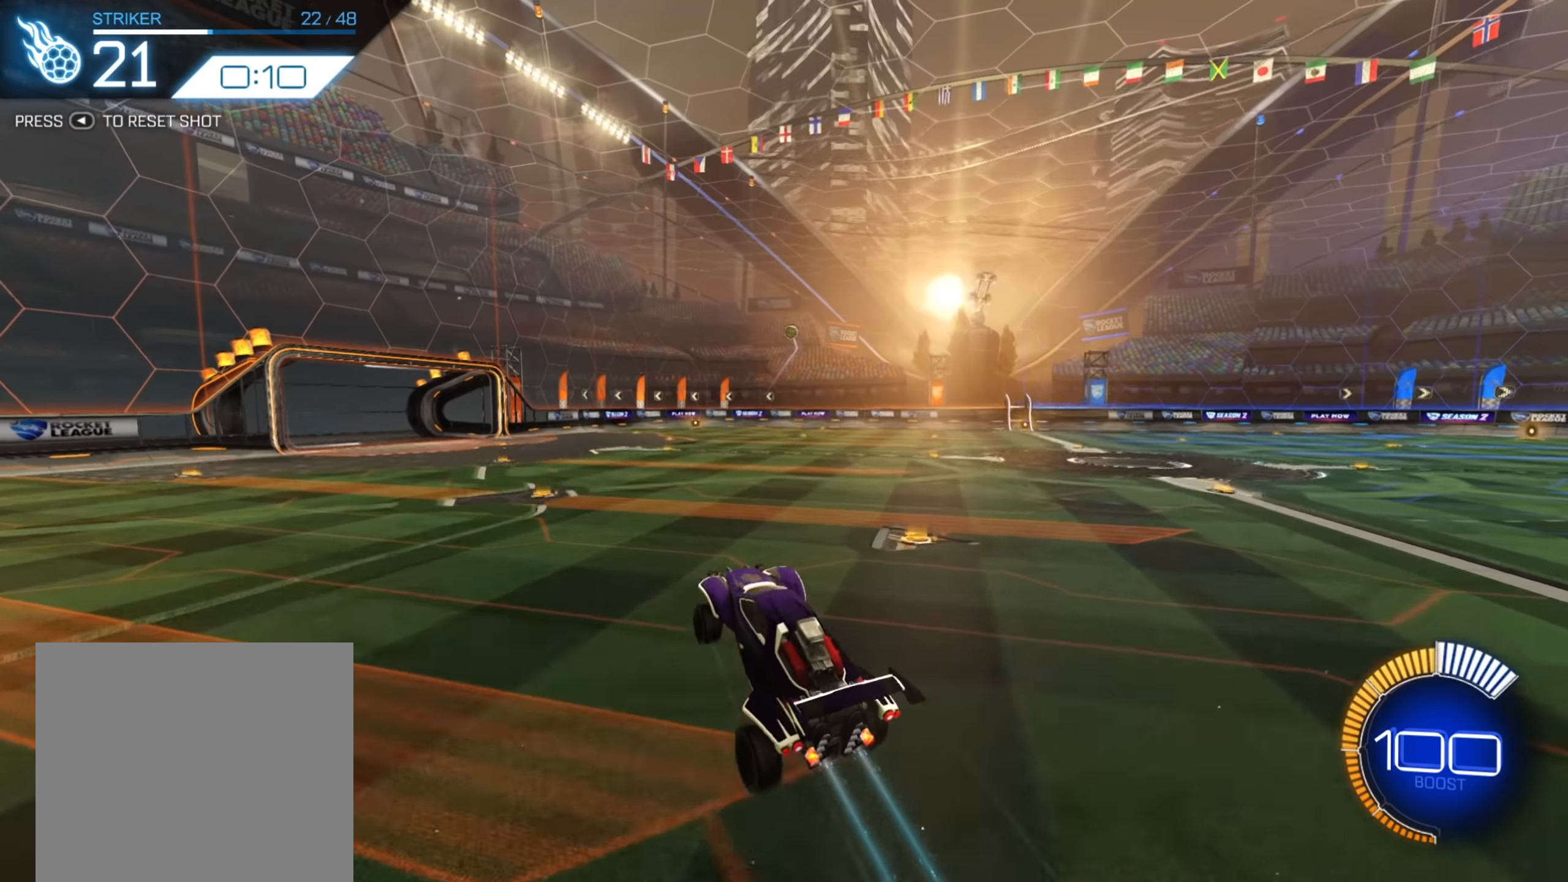
{"buttons": ["B", "R2"], "left_stick": "up", "right_stick": "center", "events": [[66, "A", "up"], [100, "left_stick", "down-right"], [166, "B", "down"], [400, "left_stick", "center"], [500, "left_stick", "up"]]}
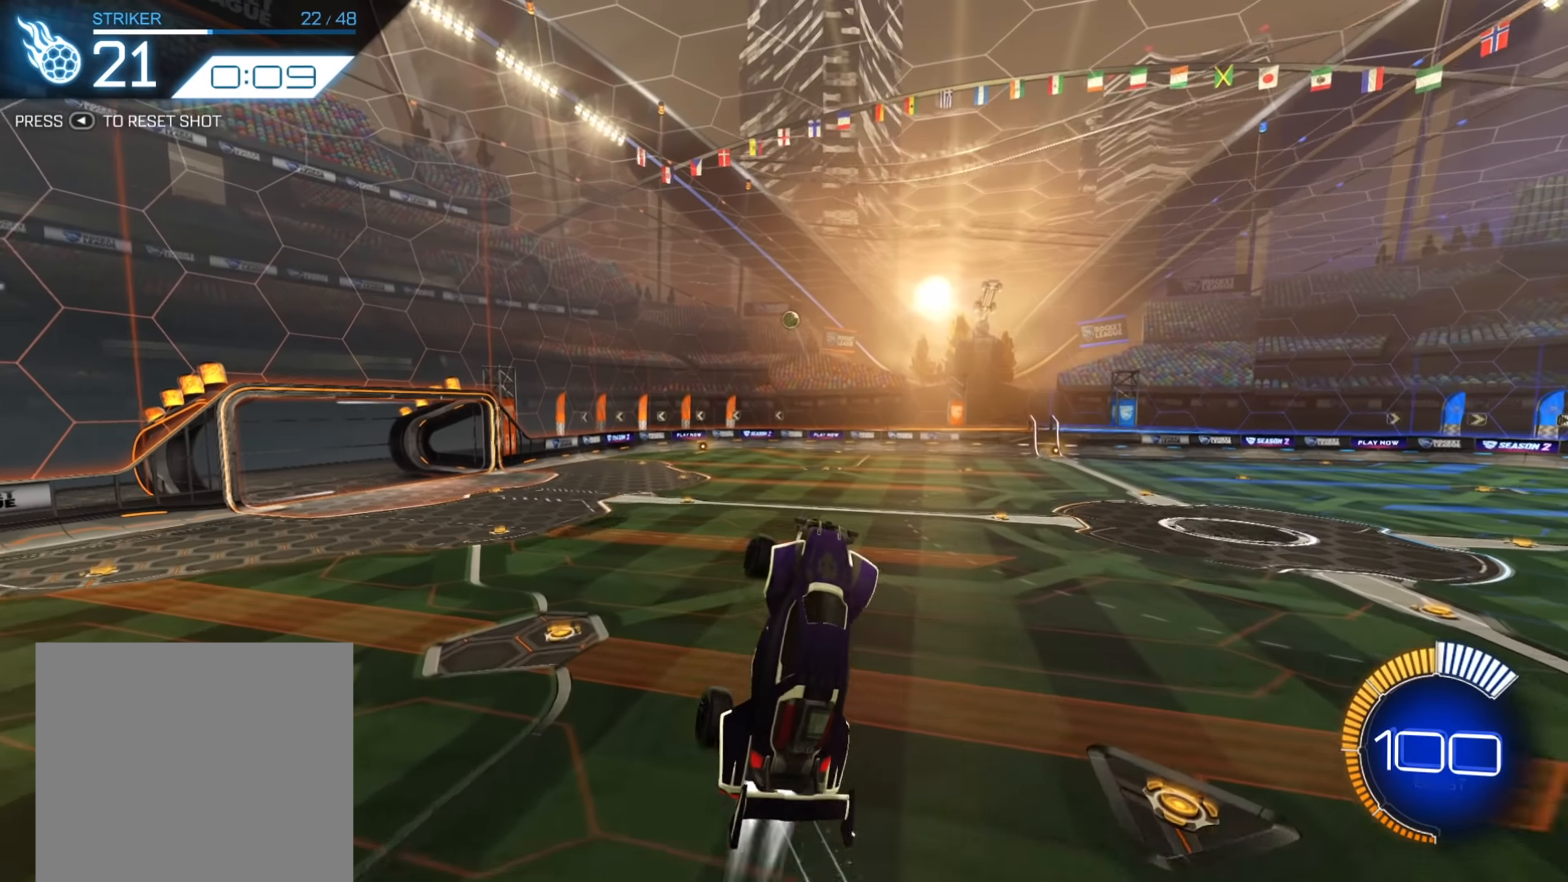
{"buttons": ["B", "R2"], "left_stick": "up-right", "right_stick": "center", "events": [[16, "left_stick", "up-right"], [200, "left_stick", "right"], [383, "left_stick", "up-right"]]}
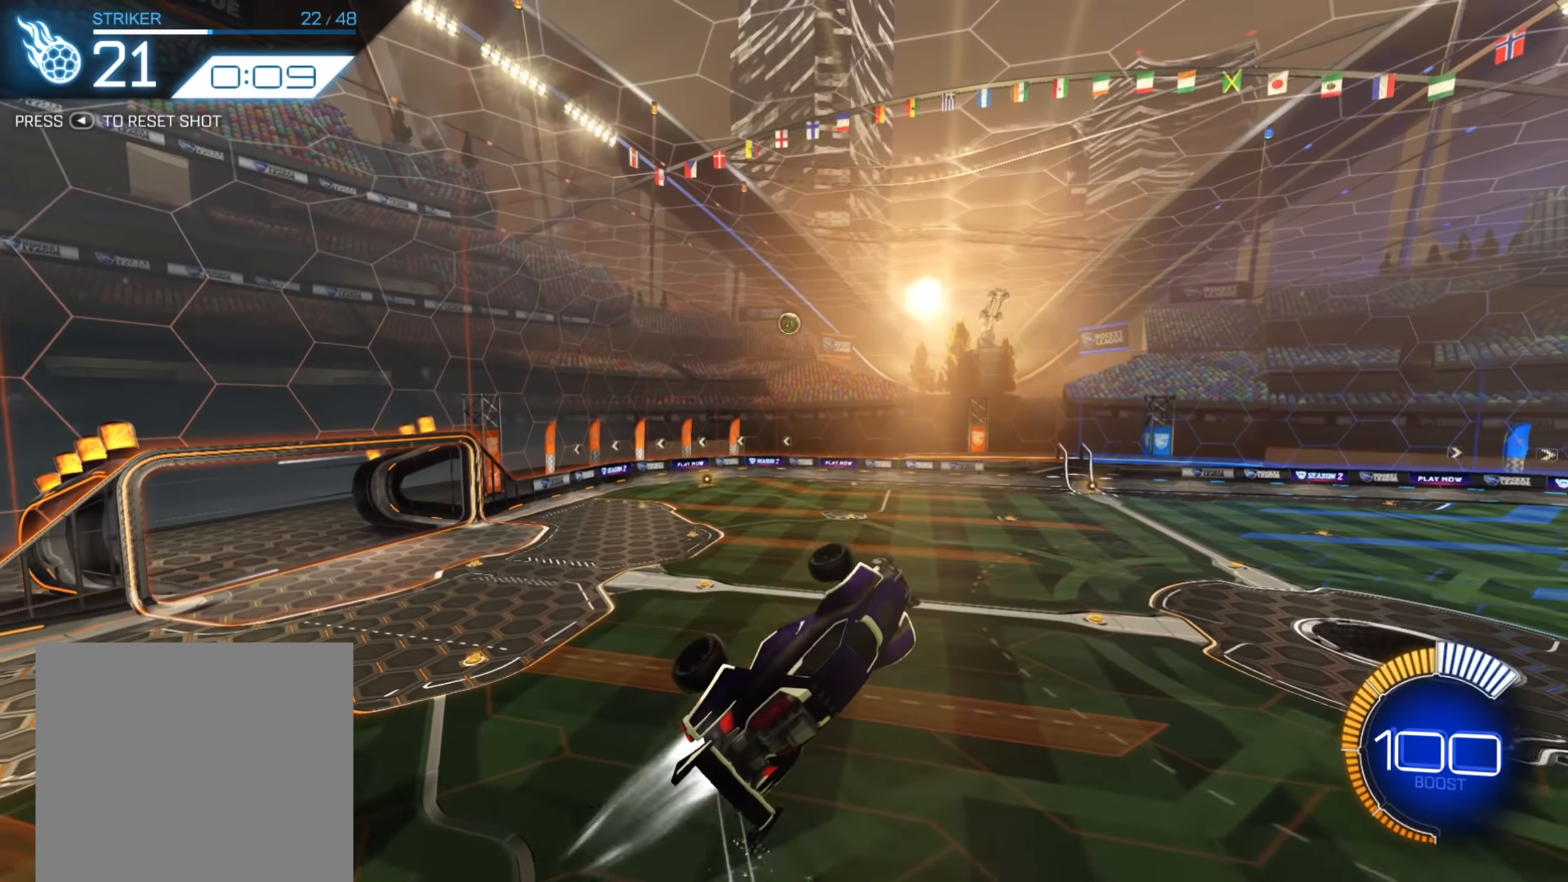
{"buttons": [], "left_stick": "left", "right_stick": "center", "events": [[166, "left_stick", "up-left"], [250, "B", "up"], [366, "R2", "up"], [383, "left_stick", "left"]]}
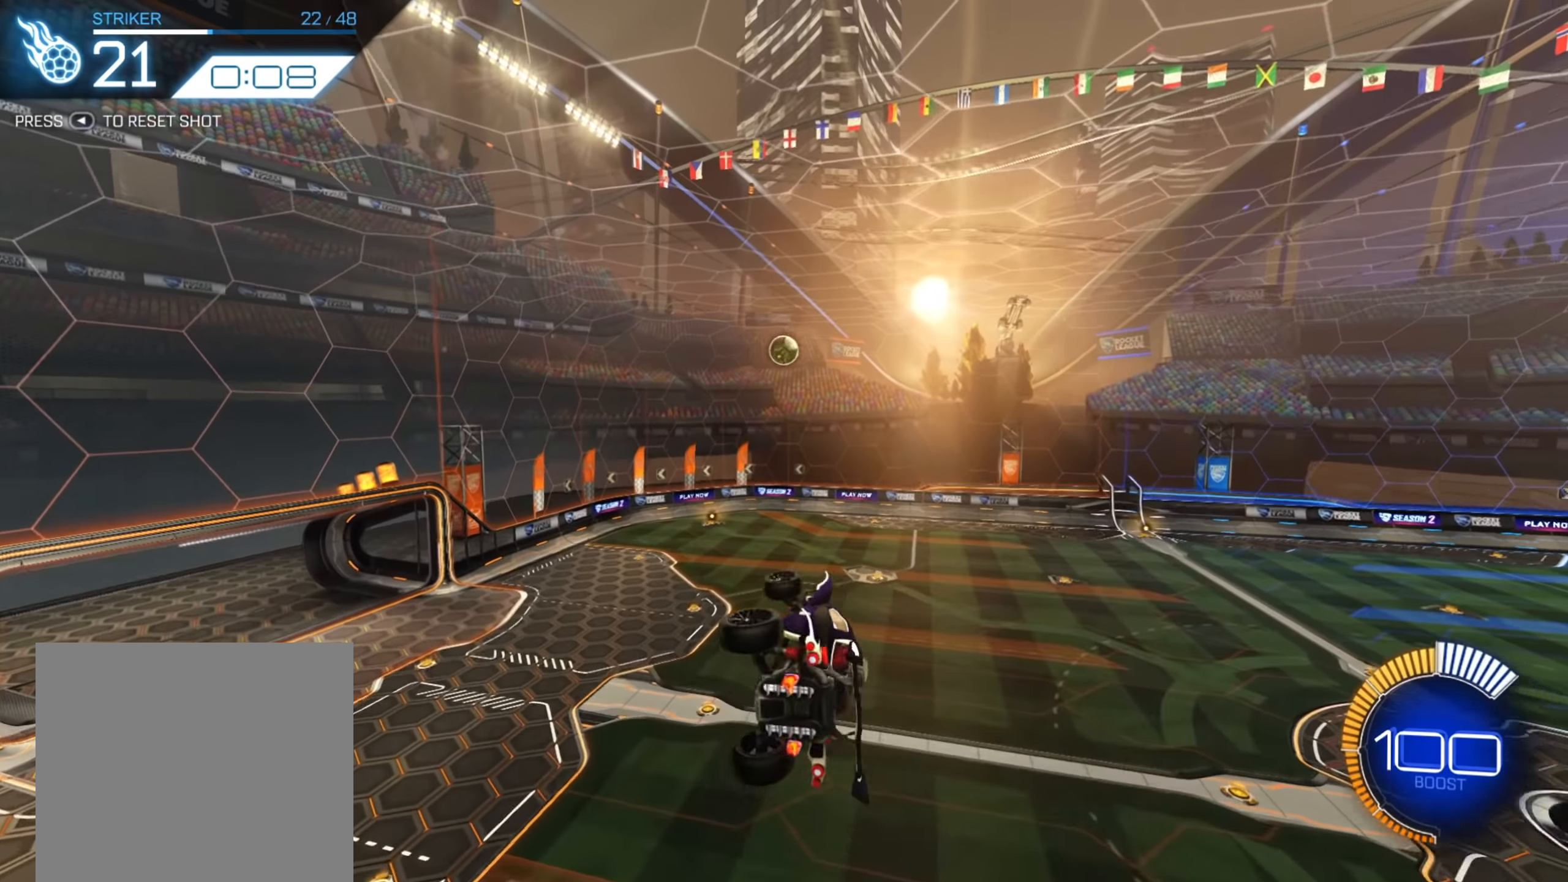
{"buttons": ["B"], "left_stick": "right", "right_stick": "center", "events": [[16, "X", "down"], [116, "X", "up"], [116, "left_stick", "up-right"], [266, "left_stick", "up"], [316, "B", "down"], [416, "left_stick", "right"]]}
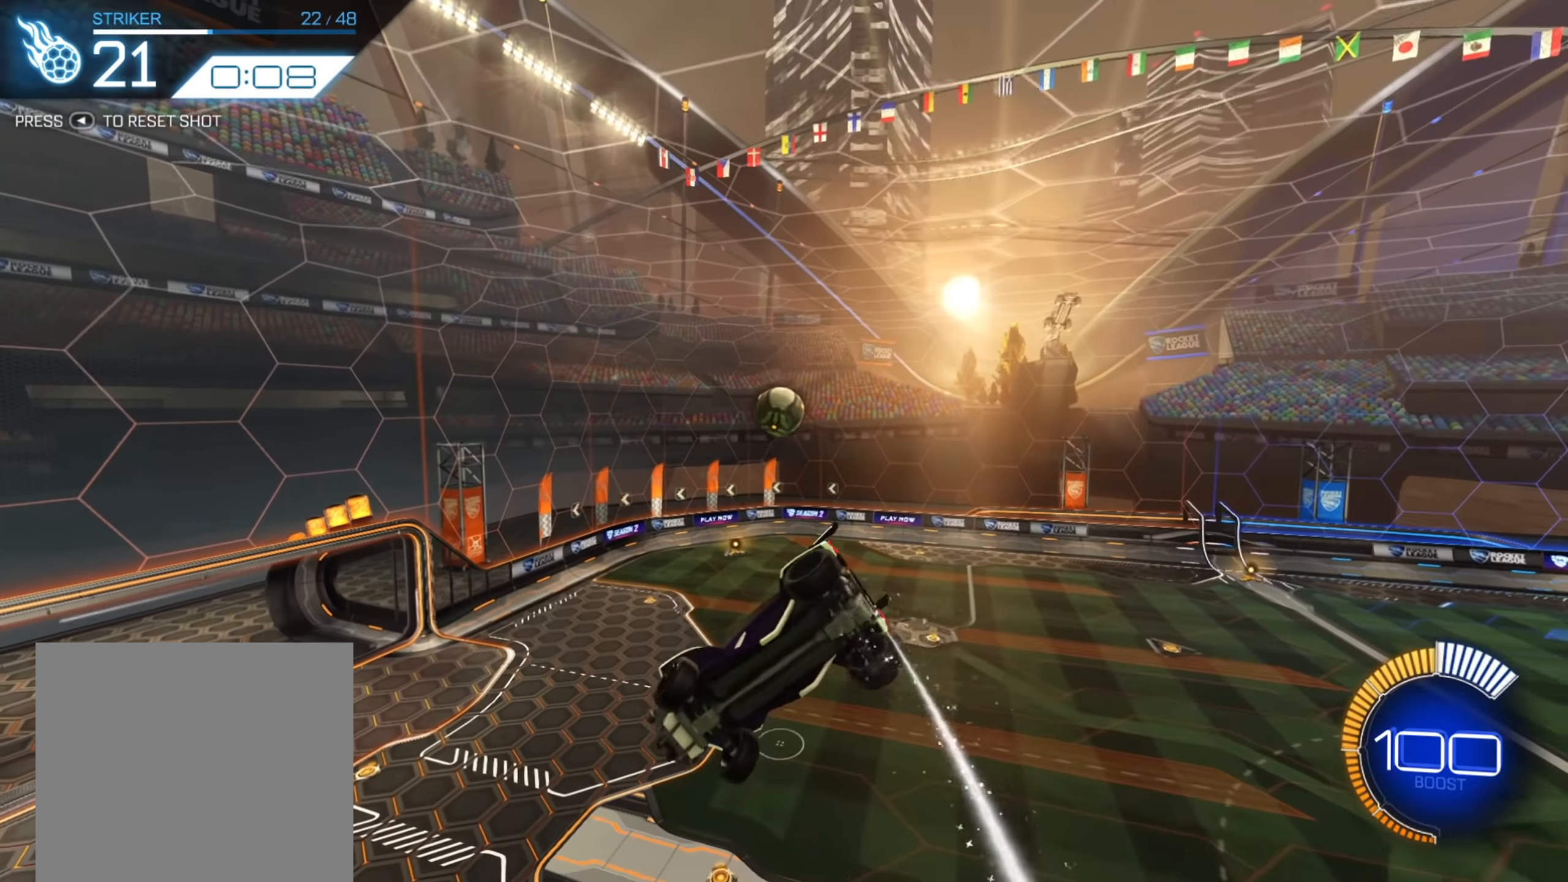
{"buttons": ["B"], "left_stick": "down", "right_stick": "center", "events": [[16, "B", "up"], [83, "left_stick", "down"], [433, "B", "down"]]}
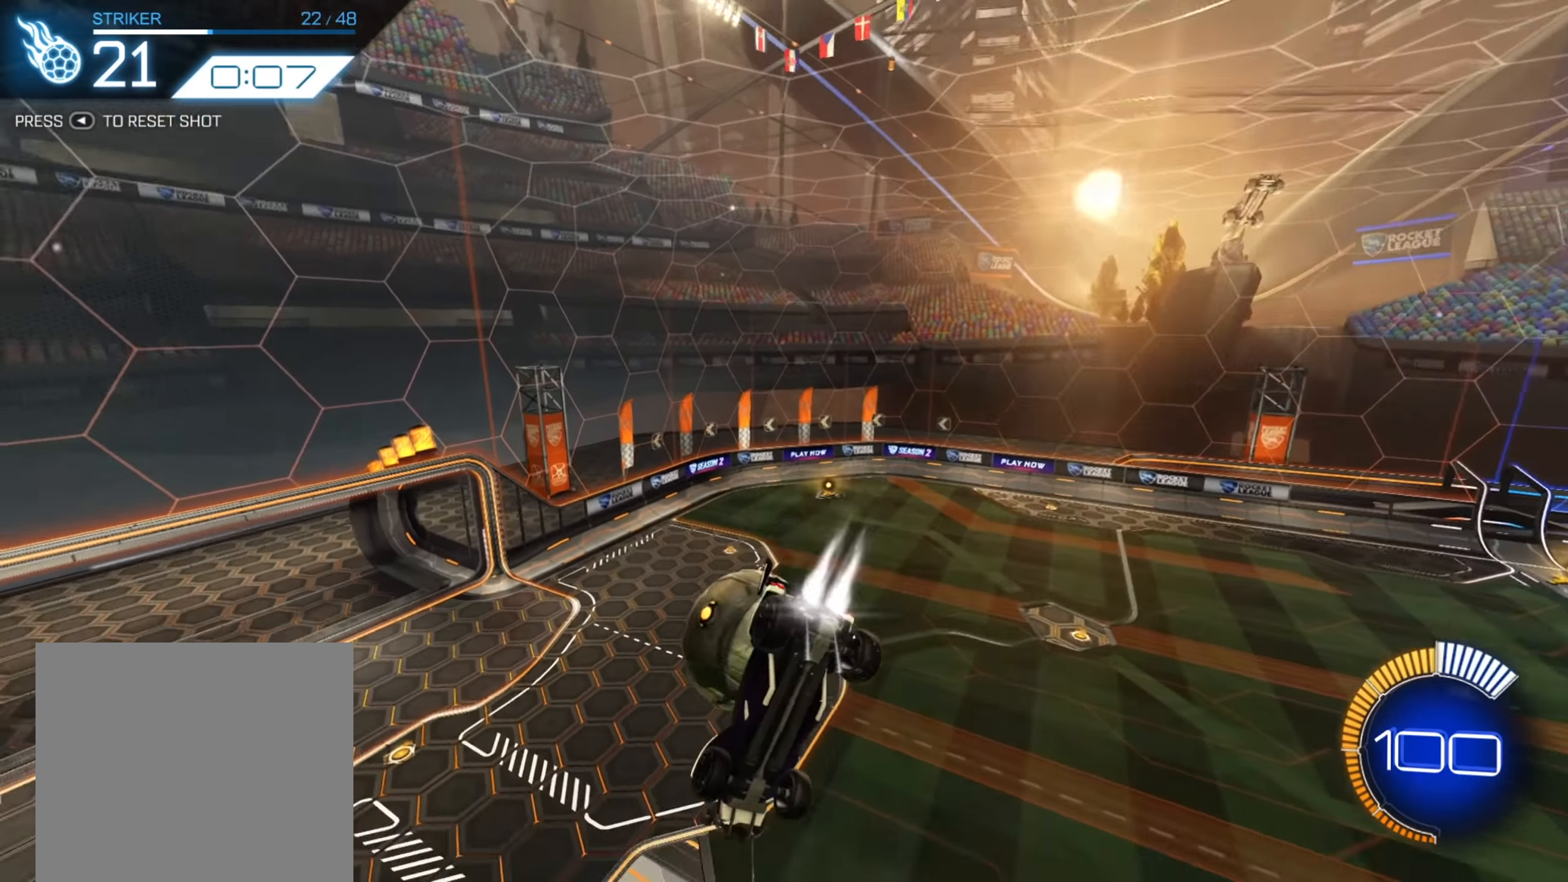
{"buttons": ["B", "R2"], "left_stick": "down", "right_stick": "center", "events": [[83, "left_stick", "center"], [150, "R2", "down"], [450, "left_stick", "down"]]}
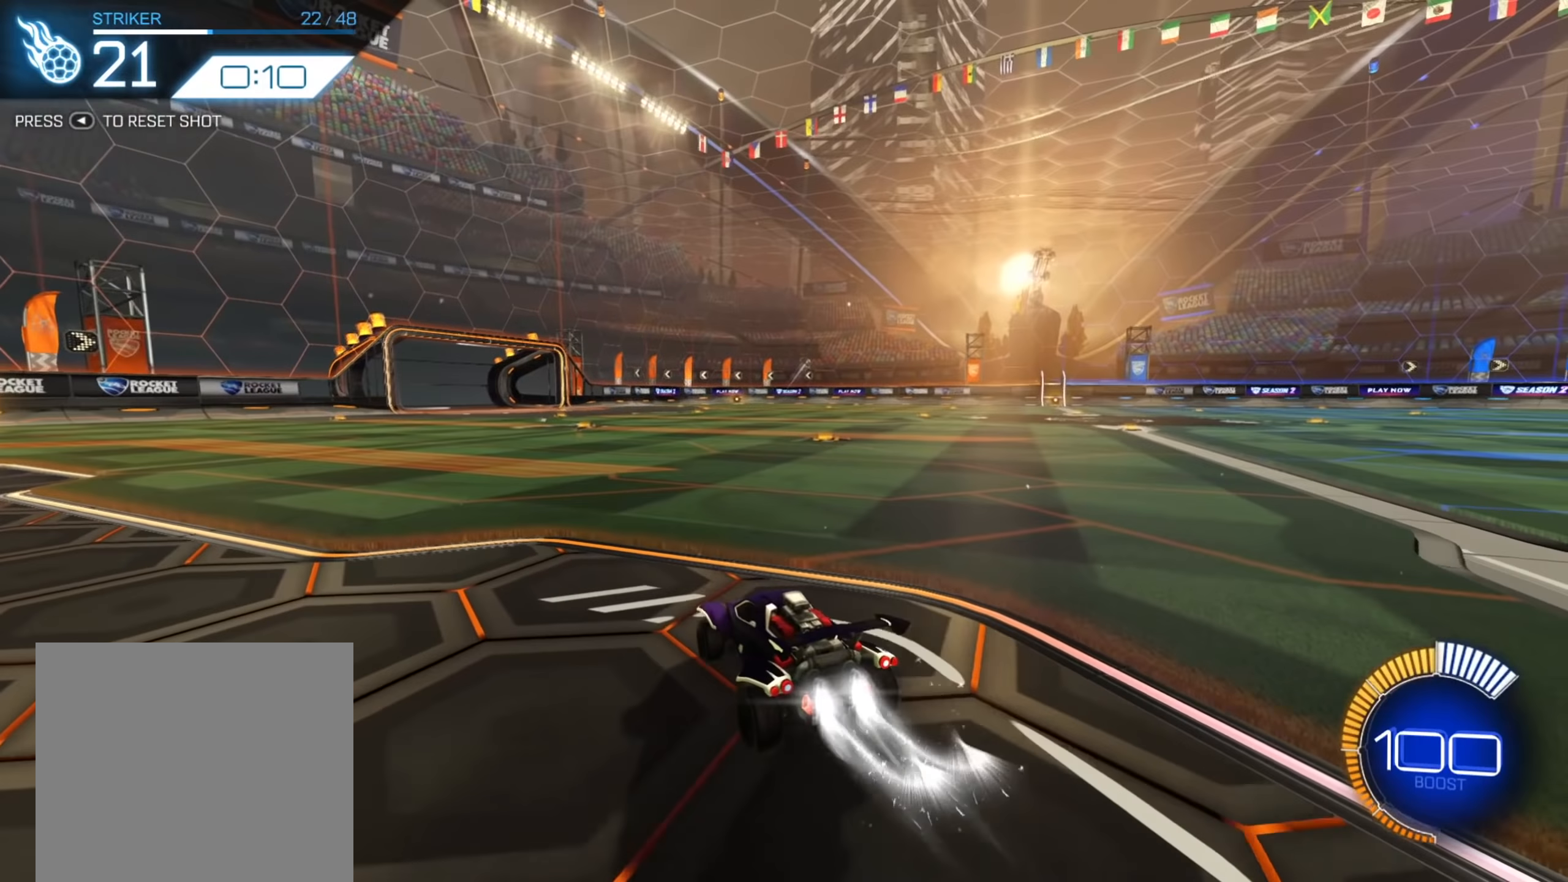
{"buttons": ["A", "R2"], "left_stick": "right", "right_stick": "center", "events": [[67, "B", "up"], [133, "A", "down"], [333, "A", "up"], [367, "left_stick", "center"], [383, "A", "down"], [500, "left_stick", "right"]]}
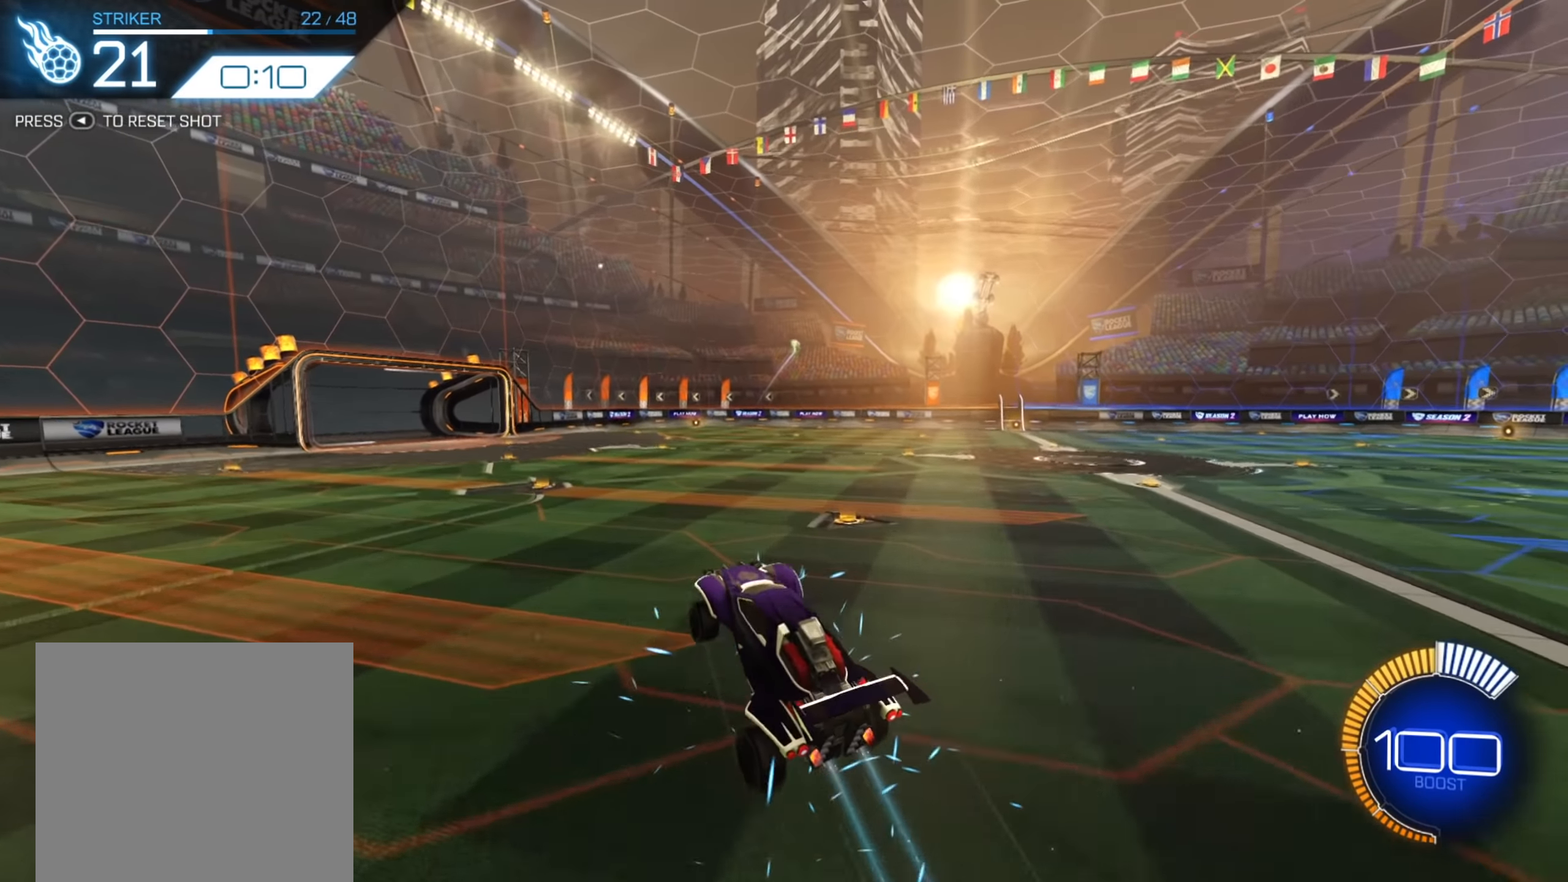
{"buttons": ["B", "R2"], "left_stick": "right", "right_stick": "center", "events": [[17, "A", "up"], [100, "B", "down"], [150, "left_stick", "center"], [233, "left_stick", "up"], [317, "left_stick", "up-right"], [417, "left_stick", "right"]]}